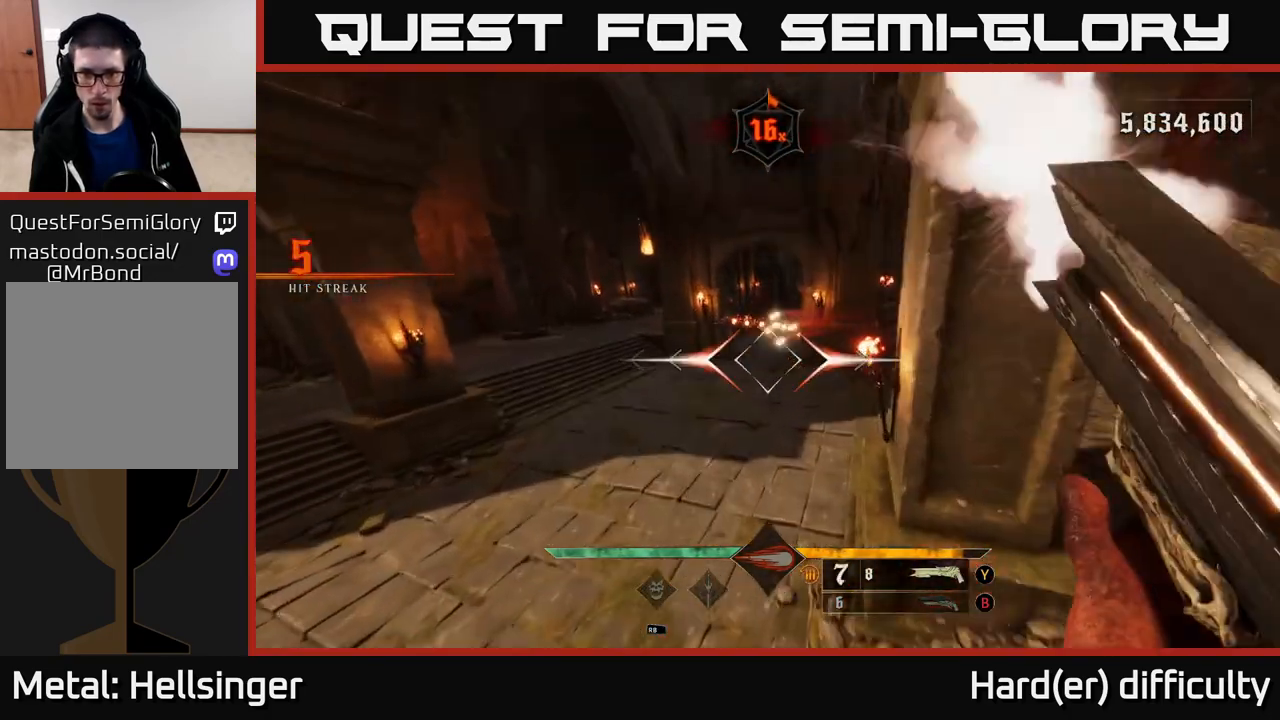
Gameplay with a controller (Xbox layout); each line is a JSON object with the inputs held at the frame after it. "events" lists button and stick changes between this image and that frame as [ms after this image, input, new state], when the widget could be followed in between.
{"buttons": [], "left_stick": "up", "right_stick": "center", "events": [[300, "right_stick", "up"], [450, "right_stick", "center"]]}
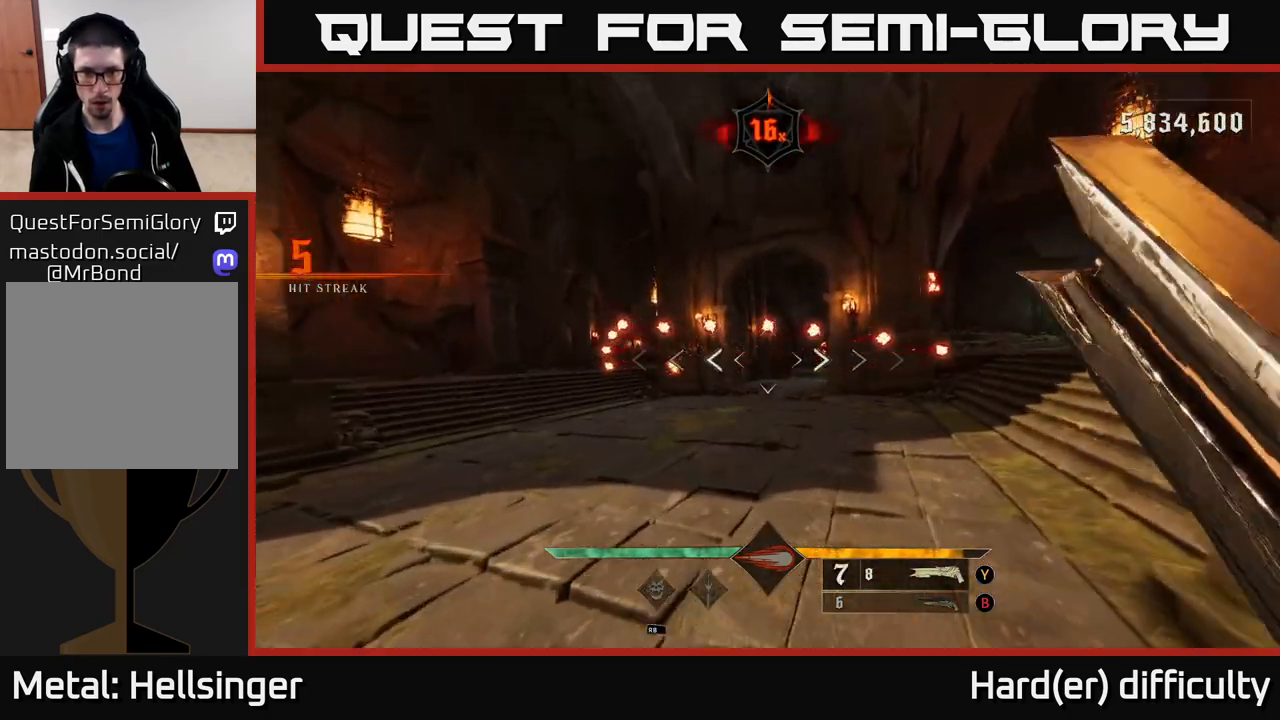
{"buttons": ["R2"], "left_stick": "up-right", "right_stick": "center", "events": [[133, "right_stick", "up-left"], [183, "left_stick", "up-right"], [233, "right_stick", "center"], [467, "R2", "down"]]}
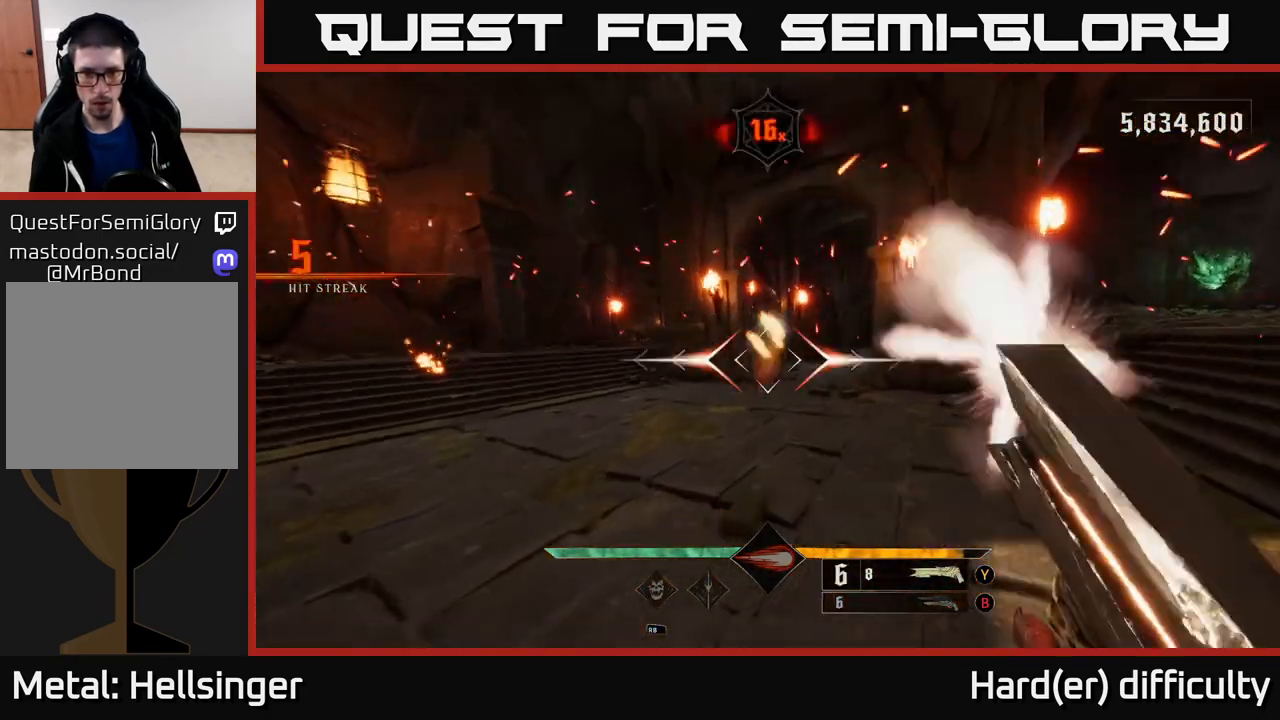
{"buttons": [], "left_stick": "up", "right_stick": "up-left", "events": [[33, "R2", "up"], [417, "left_stick", "up"], [417, "right_stick", "up-left"]]}
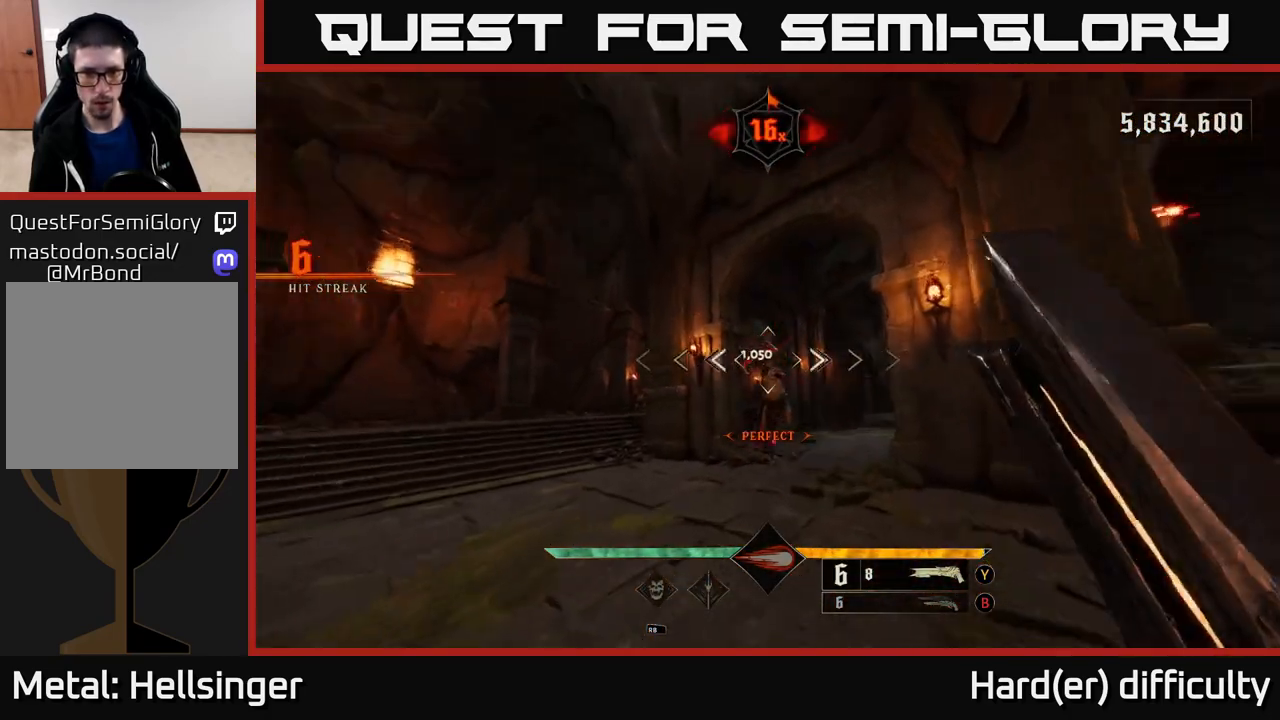
{"buttons": [], "left_stick": "down", "right_stick": "center", "events": [[17, "right_stick", "center"], [283, "right_stick", "up"], [367, "R2", "down"], [417, "left_stick", "down"], [417, "right_stick", "center"], [433, "R2", "up"]]}
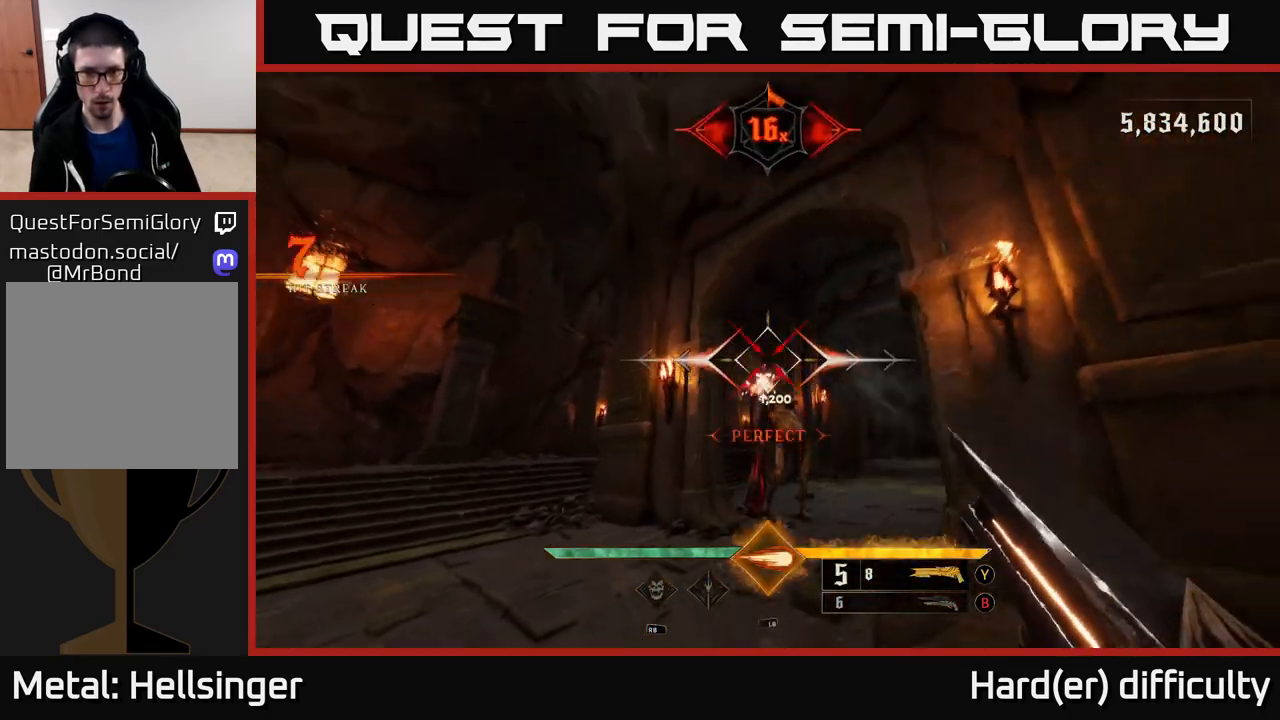
{"buttons": [], "left_stick": "up", "right_stick": "center", "events": [[167, "right_stick", "down-right"], [300, "right_stick", "center"], [400, "left_stick", "up"]]}
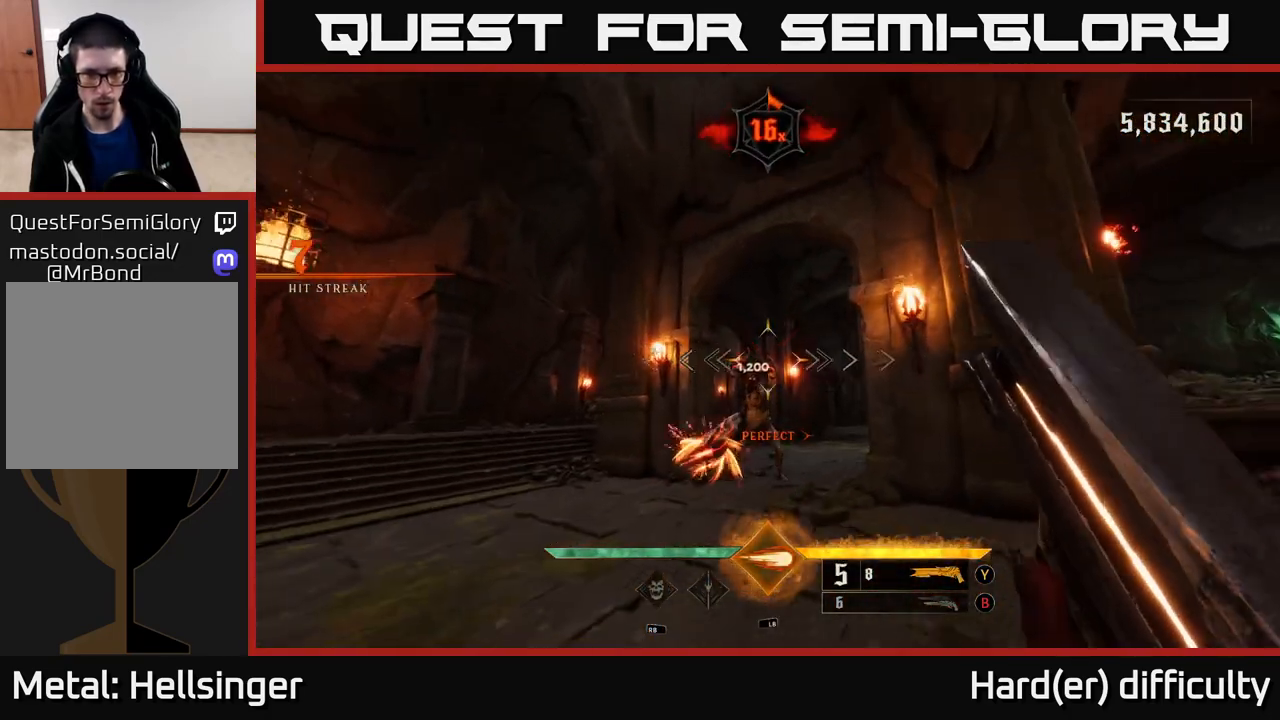
{"buttons": ["L2"], "left_stick": "down-left", "right_stick": "right", "events": [[183, "left_stick", "down-left"], [300, "right_stick", "down"], [333, "R2", "down"], [383, "right_stick", "center"], [400, "L2", "down"], [417, "R2", "up"], [467, "right_stick", "right"]]}
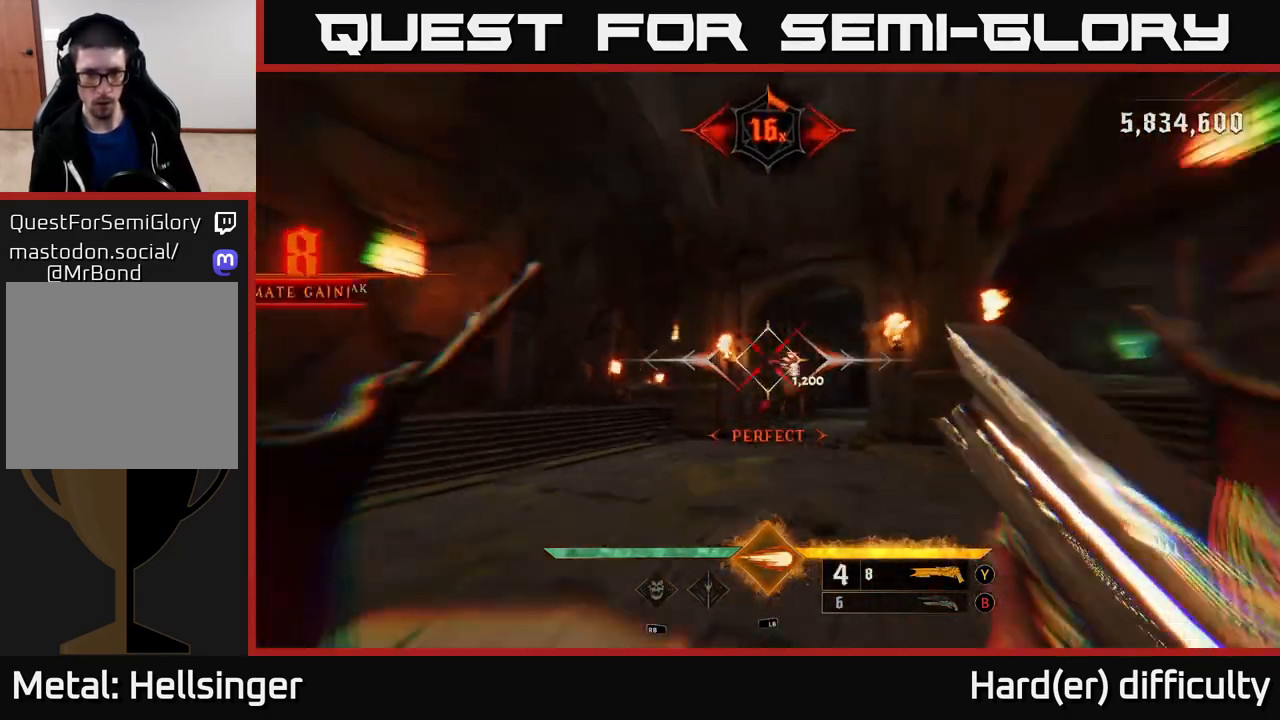
{"buttons": [], "left_stick": "right", "right_stick": "center", "events": [[33, "L2", "up"], [67, "left_stick", "left"], [67, "right_stick", "center"], [117, "A", "down"], [217, "A", "up"], [283, "A", "down"], [400, "A", "up"], [433, "left_stick", "up"], [483, "left_stick", "right"]]}
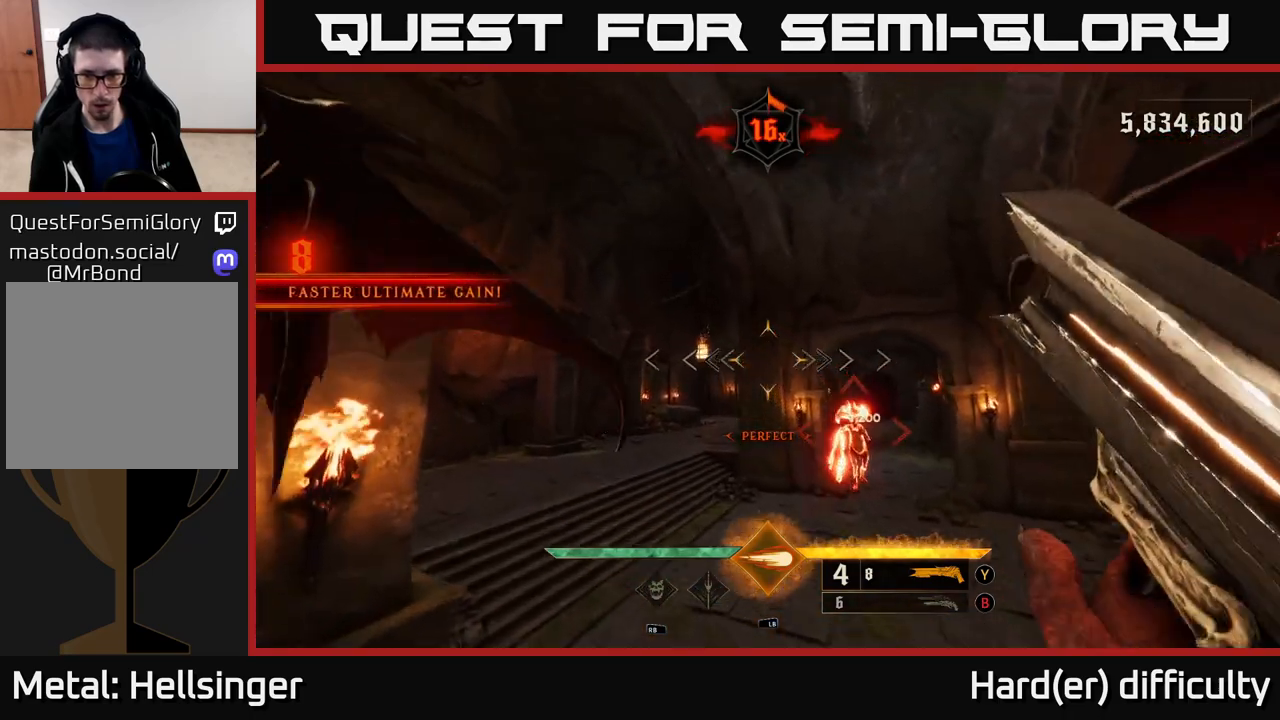
{"buttons": [], "left_stick": "center", "right_stick": "center", "events": [[50, "right_stick", "down-right"], [200, "right_stick", "center"], [333, "left_stick", "center"]]}
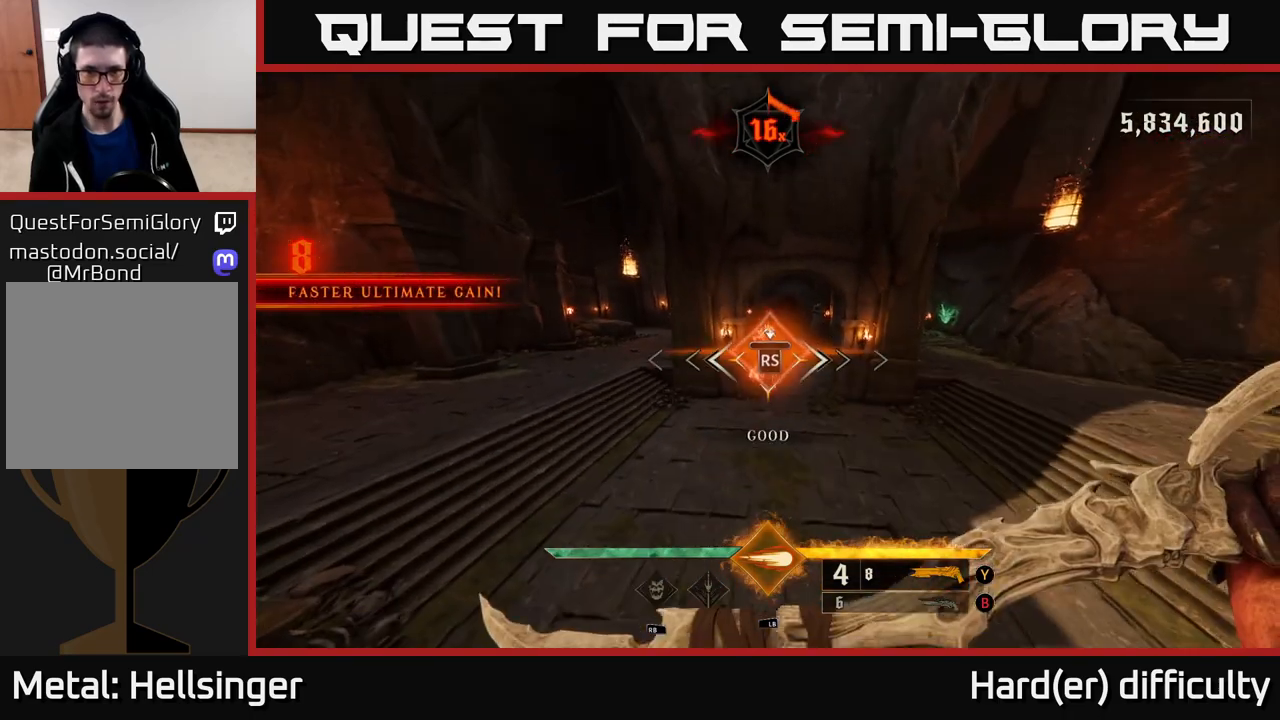
{"buttons": [], "left_stick": "up-right", "right_stick": "center", "events": [[267, "left_stick", "up-right"], [283, "right_stick", "down-right"], [500, "right_stick", "center"]]}
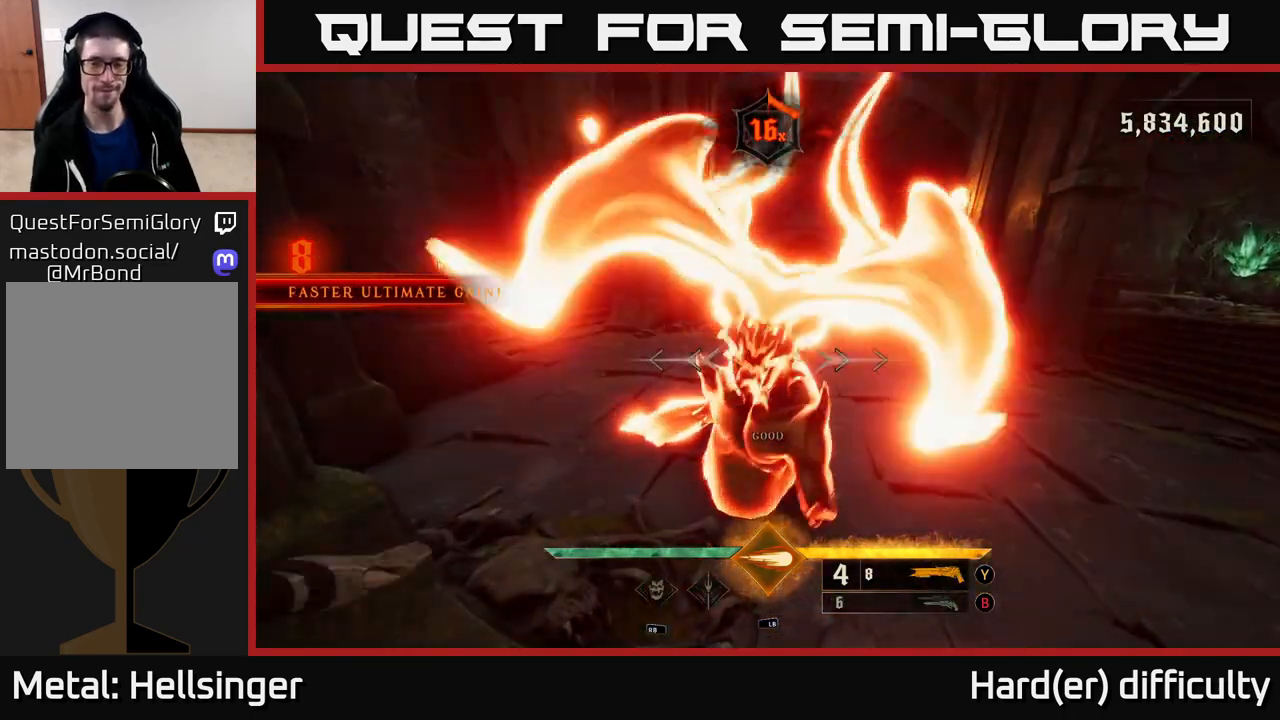
{"buttons": [], "left_stick": "up-right", "right_stick": "center", "events": []}
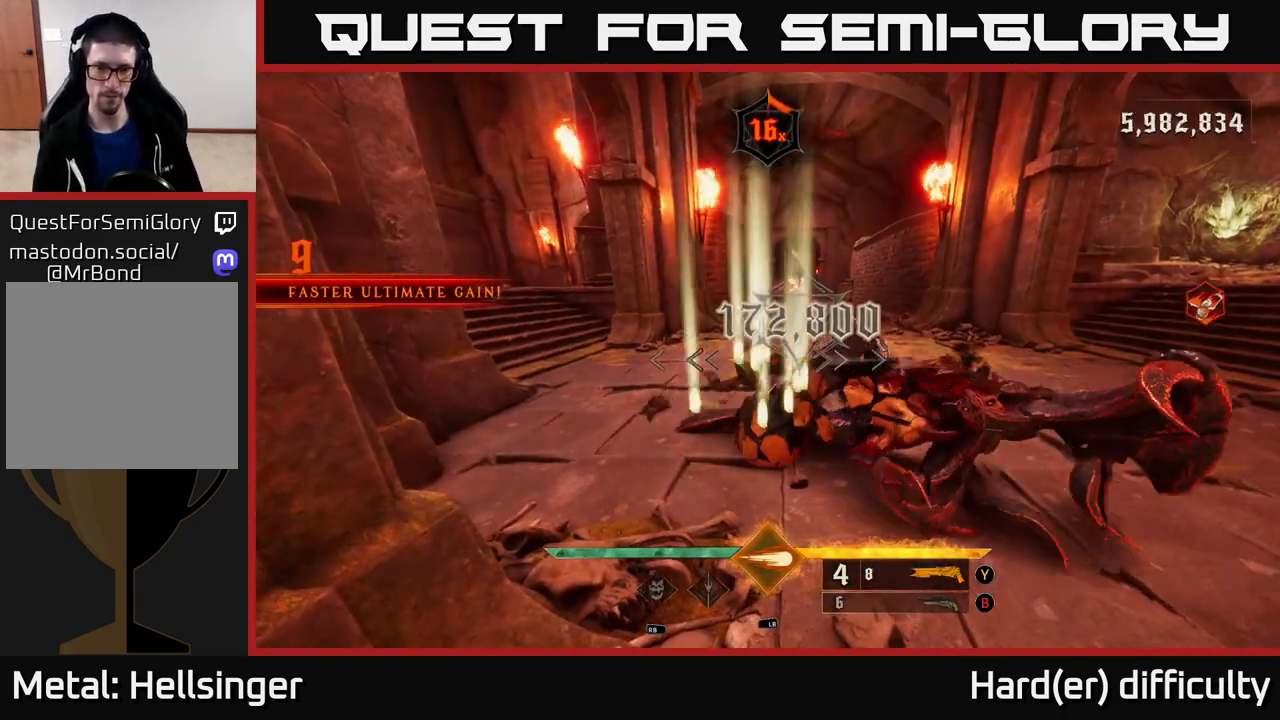
{"buttons": [], "left_stick": "up-right", "right_stick": "center", "events": [[217, "X", "down"], [283, "X", "up"]]}
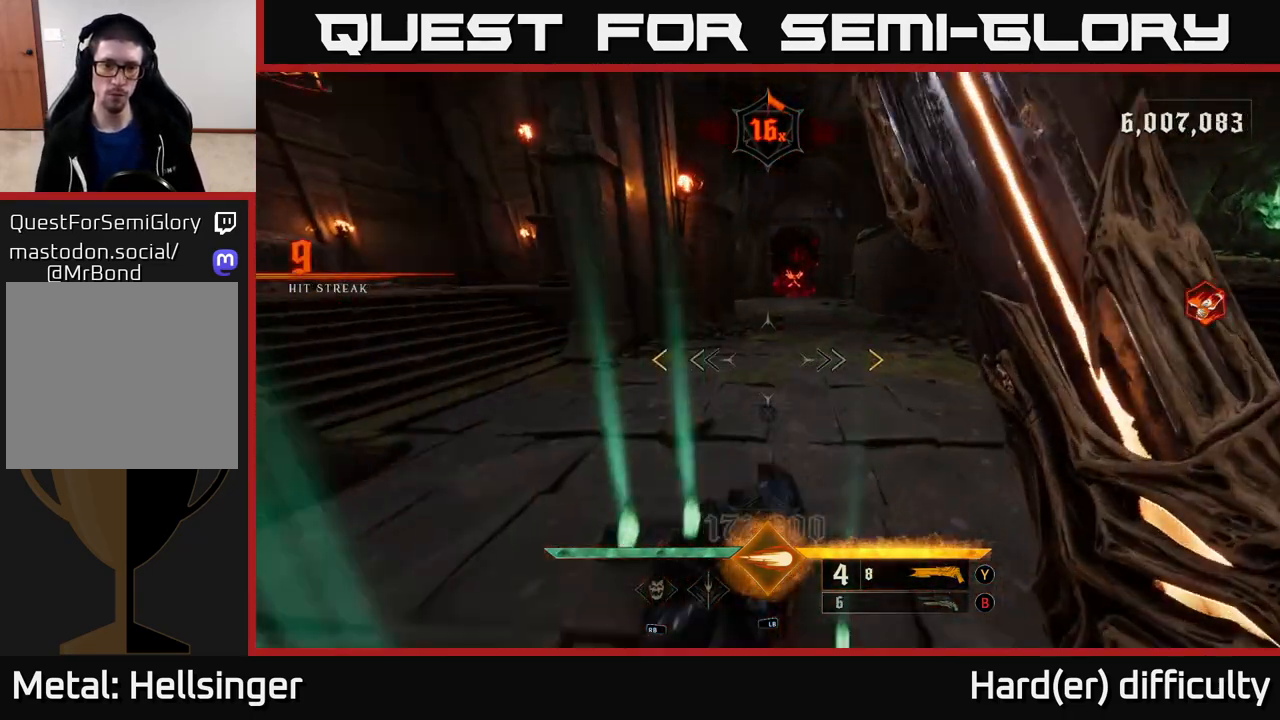
{"buttons": [], "left_stick": "up-right", "right_stick": "center", "events": [[200, "right_stick", "up"], [350, "right_stick", "center"]]}
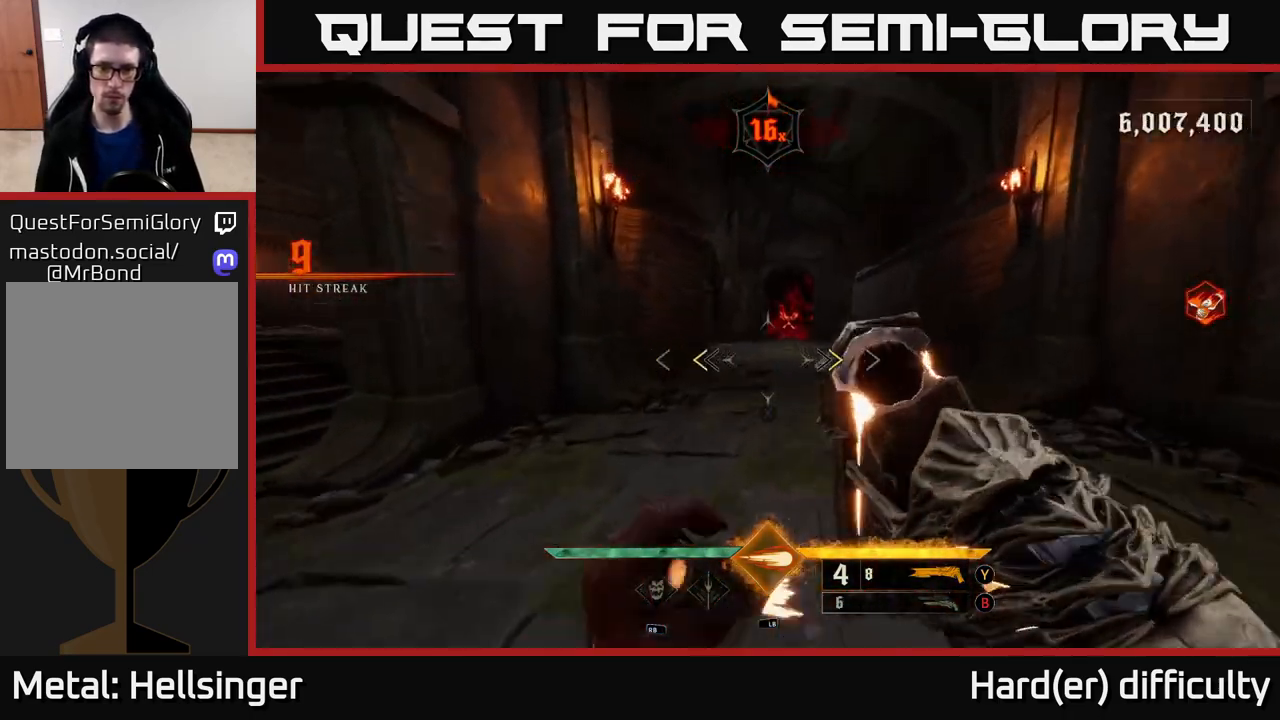
{"buttons": [], "left_stick": "up", "right_stick": "up", "events": [[183, "X", "down"], [217, "left_stick", "up"], [267, "X", "up"], [433, "right_stick", "up"]]}
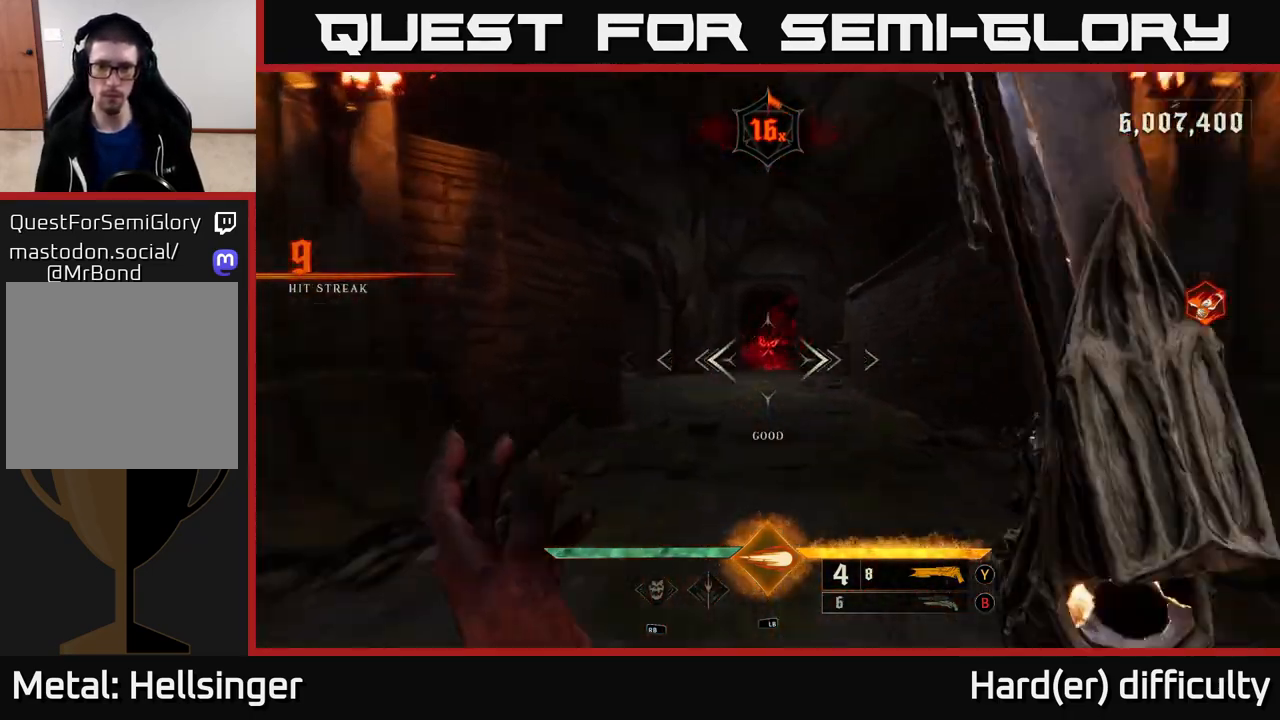
{"buttons": [], "left_stick": "up", "right_stick": "center", "events": [[50, "right_stick", "center"], [183, "R2", "down"], [267, "R2", "up"]]}
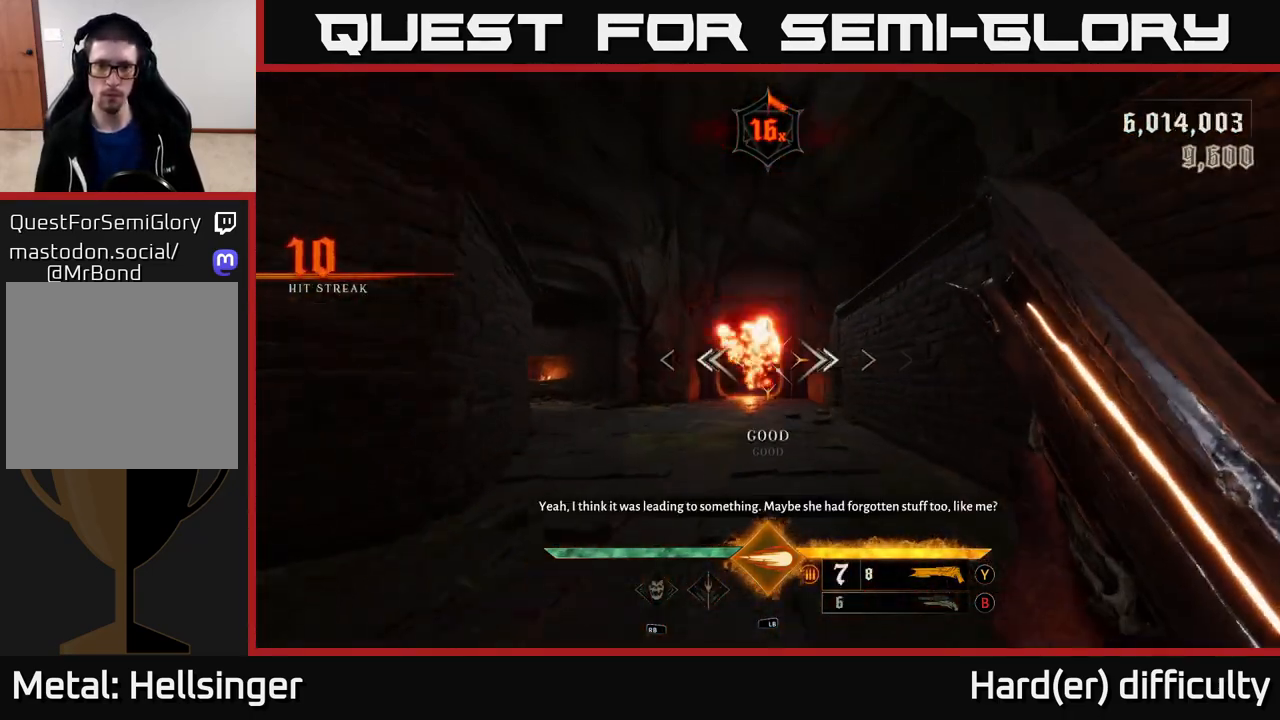
{"buttons": [], "left_stick": "up", "right_stick": "center", "events": [[117, "X", "down"], [183, "X", "up"]]}
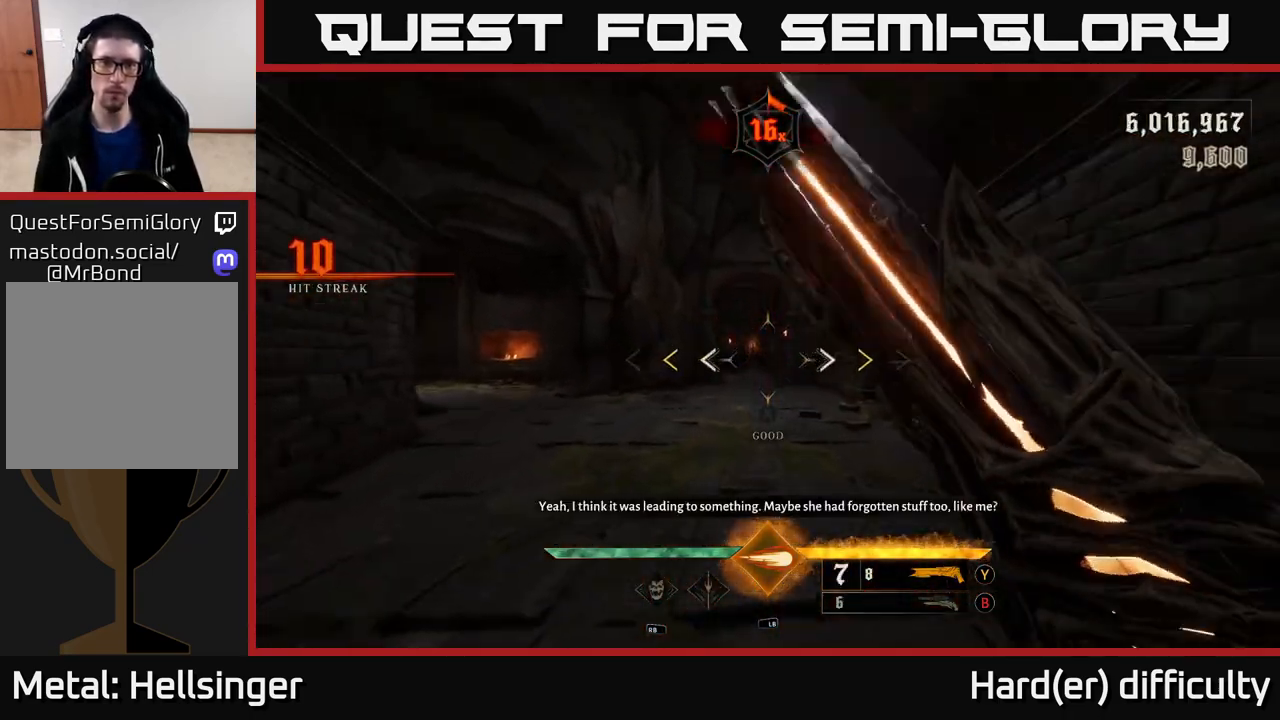
{"buttons": [], "left_stick": "up", "right_stick": "center", "events": []}
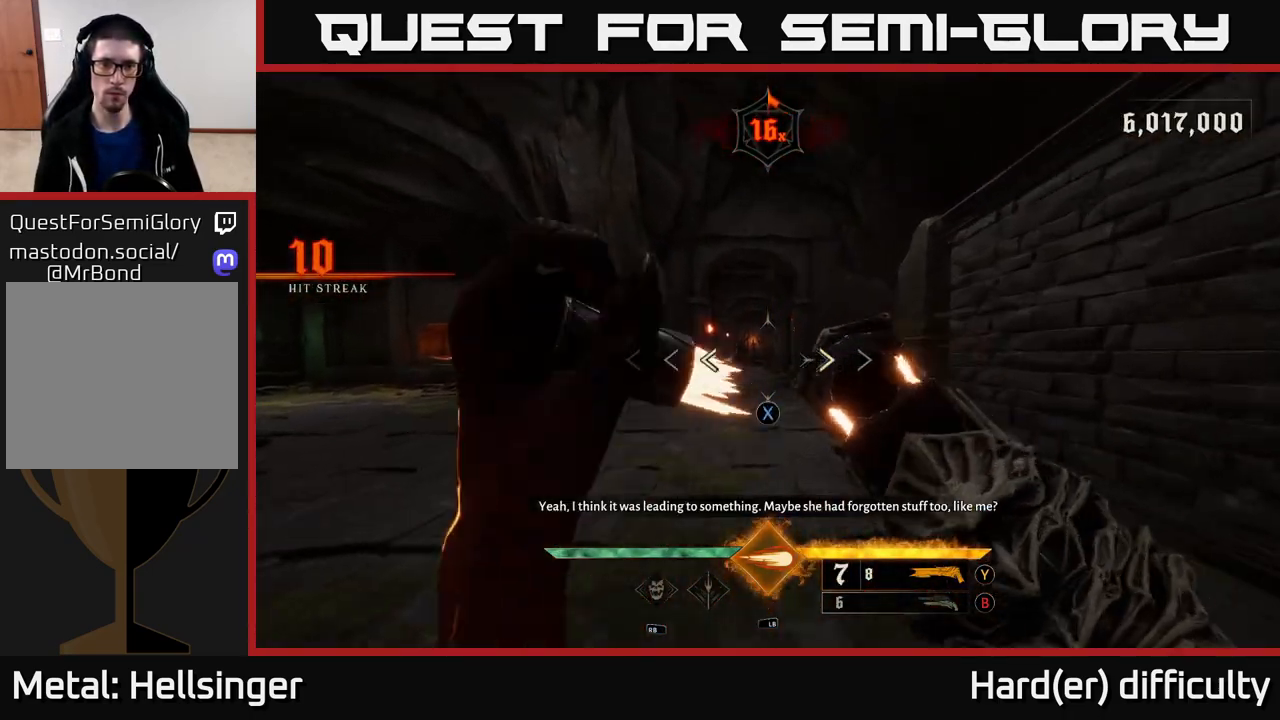
{"buttons": [], "left_stick": "up", "right_stick": "center", "events": [[50, "X", "down"], [117, "X", "up"]]}
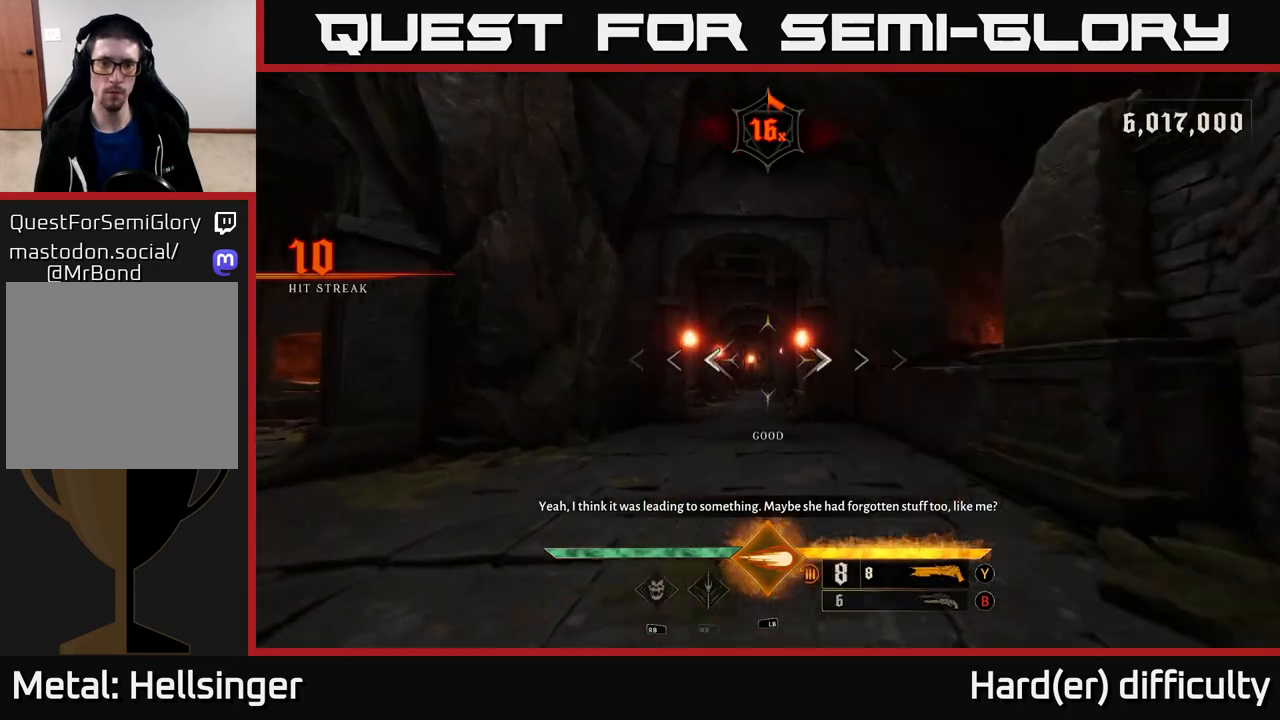
{"buttons": [], "left_stick": "up", "right_stick": "center", "events": []}
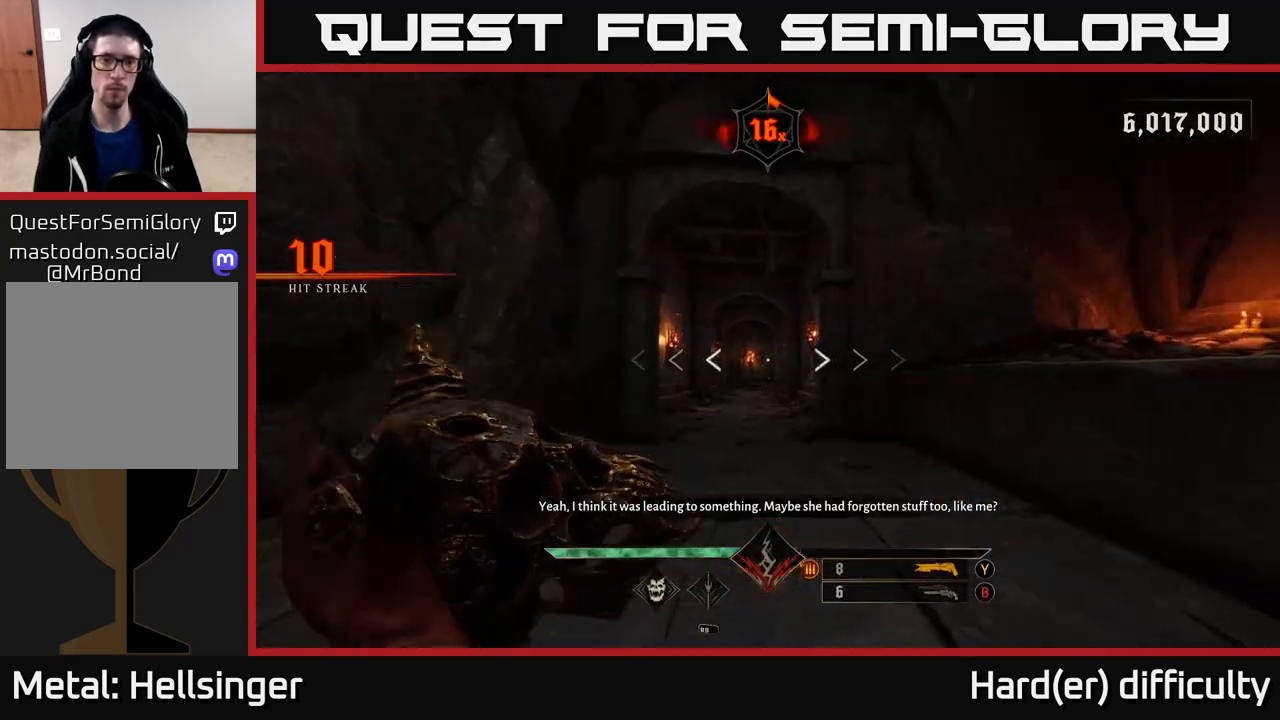
{"buttons": ["R2"], "left_stick": "up", "right_stick": "center", "events": [[17, "R2", "down"], [83, "R2", "up"], [483, "R2", "down"]]}
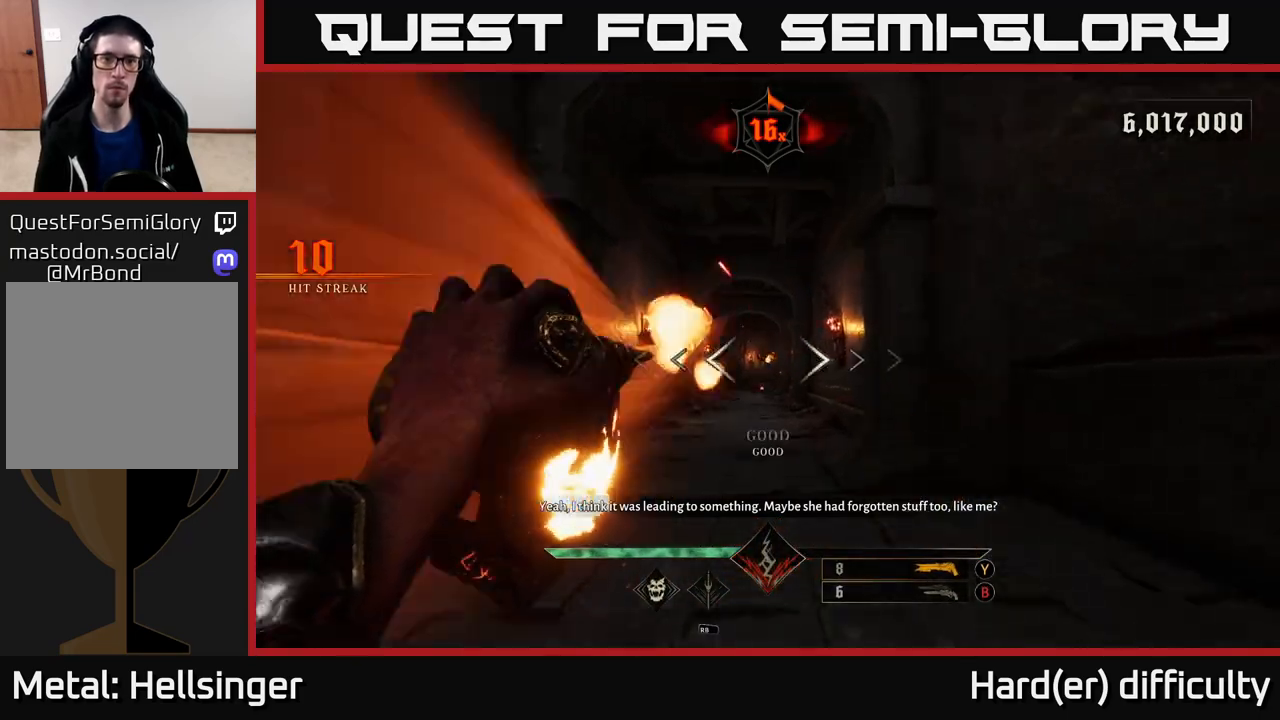
{"buttons": ["R2"], "left_stick": "up", "right_stick": "center", "events": [[50, "R2", "up"], [50, "left_stick", "up-left"], [250, "left_stick", "up"], [433, "R2", "down"]]}
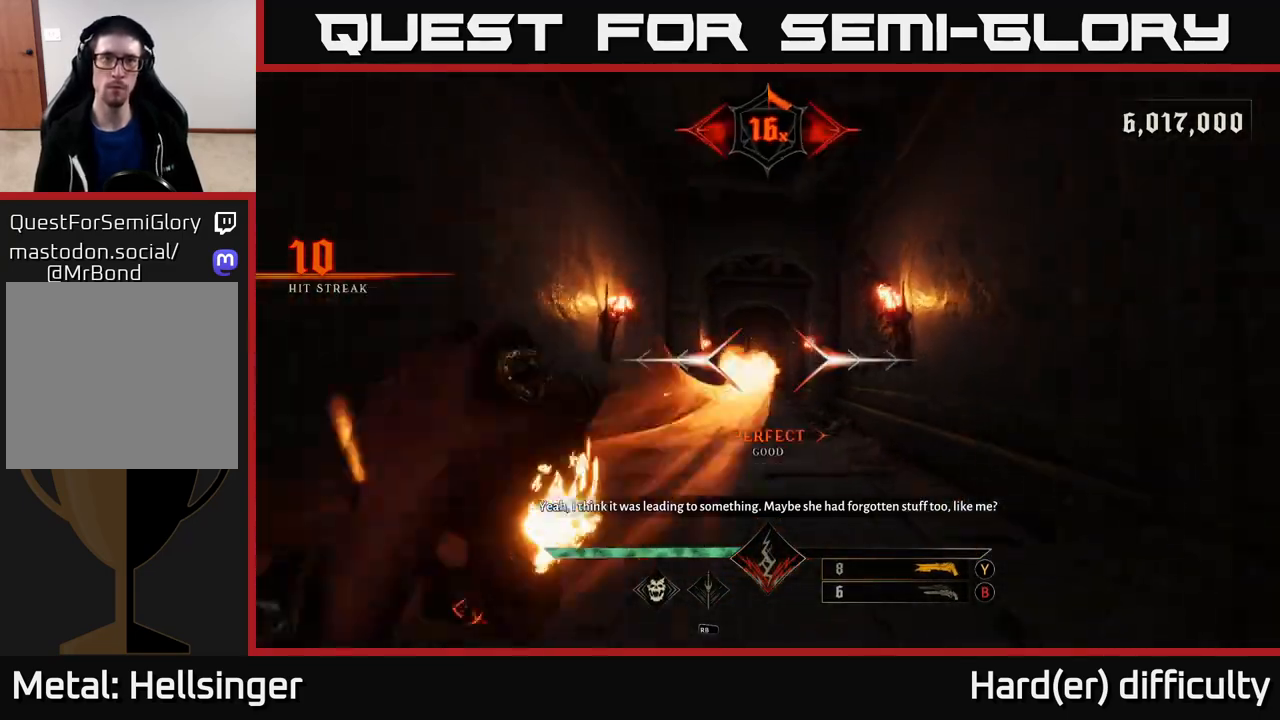
{"buttons": [], "left_stick": "up", "right_stick": "center", "events": [[33, "R2", "up"], [400, "R2", "down"], [483, "R2", "up"]]}
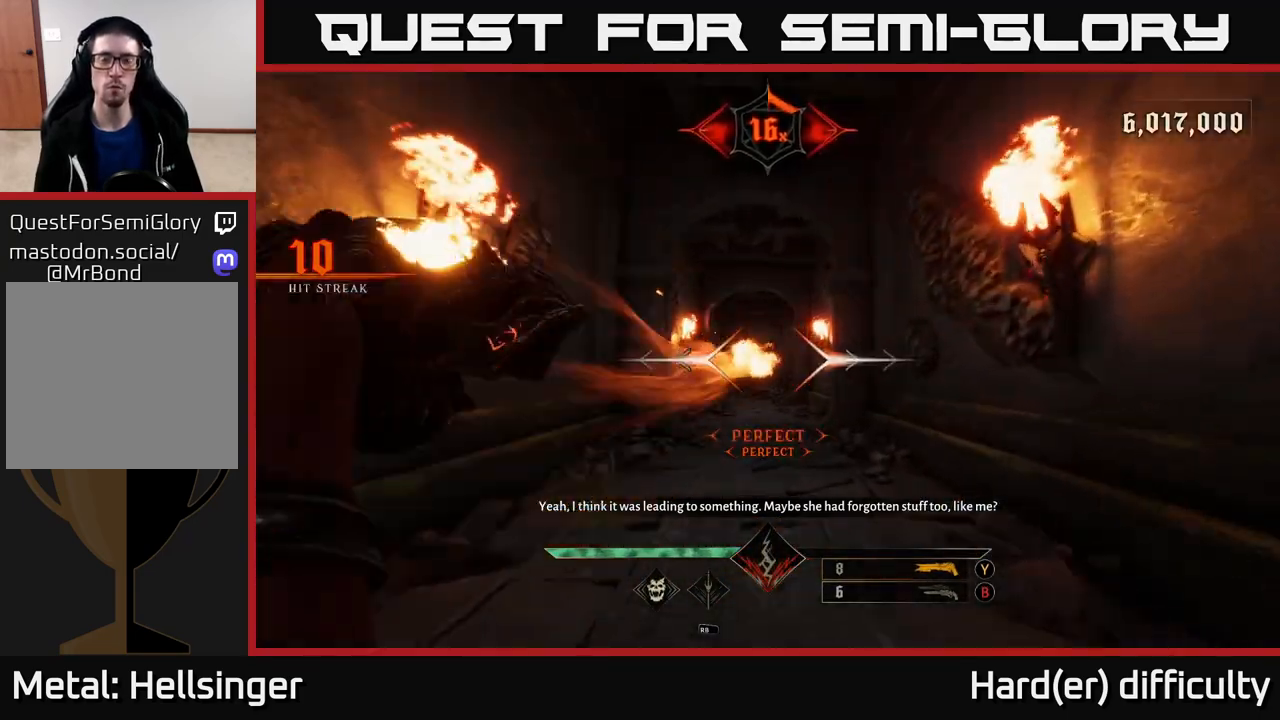
{"buttons": [], "left_stick": "up-left", "right_stick": "center", "events": [[383, "R2", "down"], [450, "R2", "up"], [483, "left_stick", "up-left"]]}
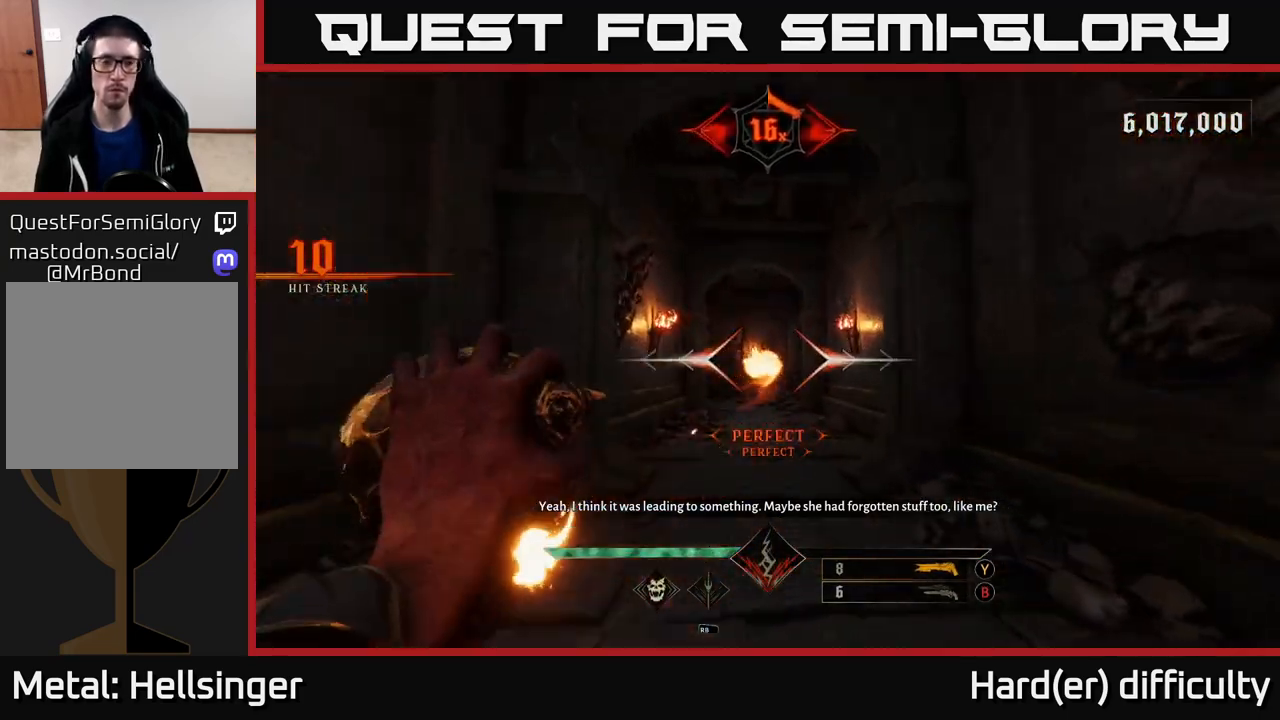
{"buttons": [], "left_stick": "up", "right_stick": "center", "events": [[117, "left_stick", "up"], [333, "R2", "down"], [433, "R2", "up"]]}
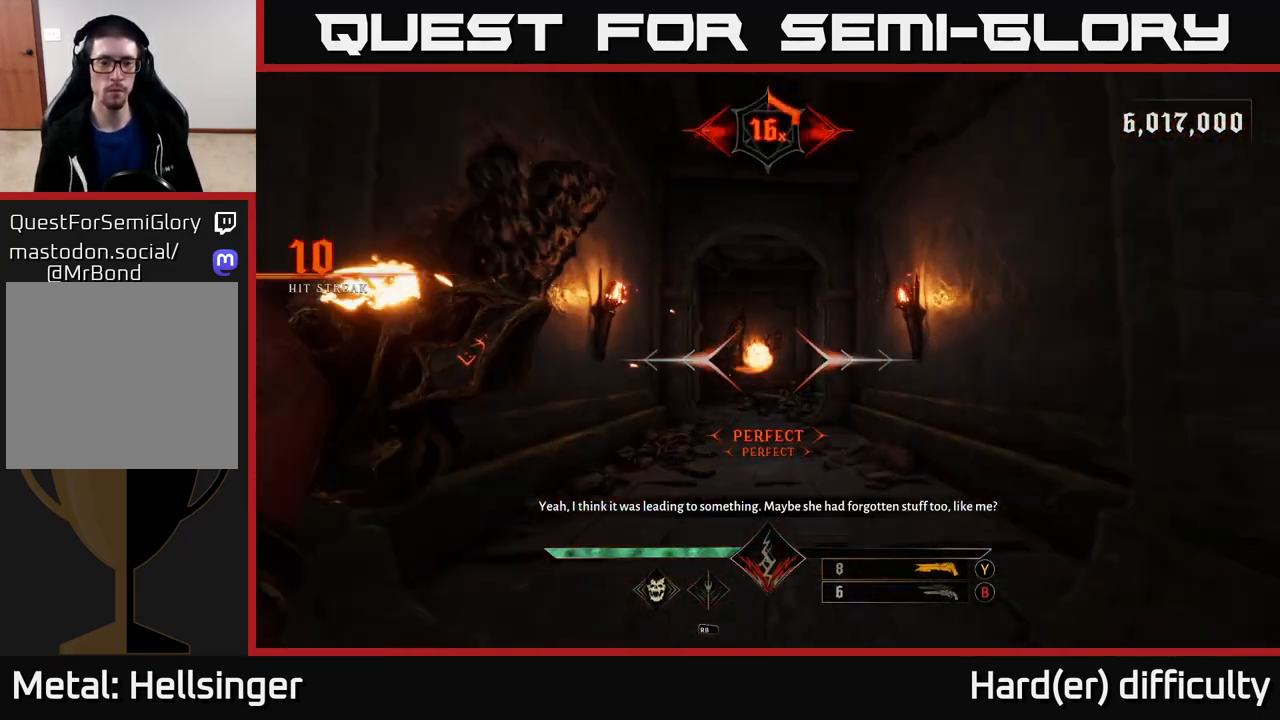
{"buttons": [], "left_stick": "up", "right_stick": "center", "events": [[317, "R2", "down"], [417, "R2", "up"]]}
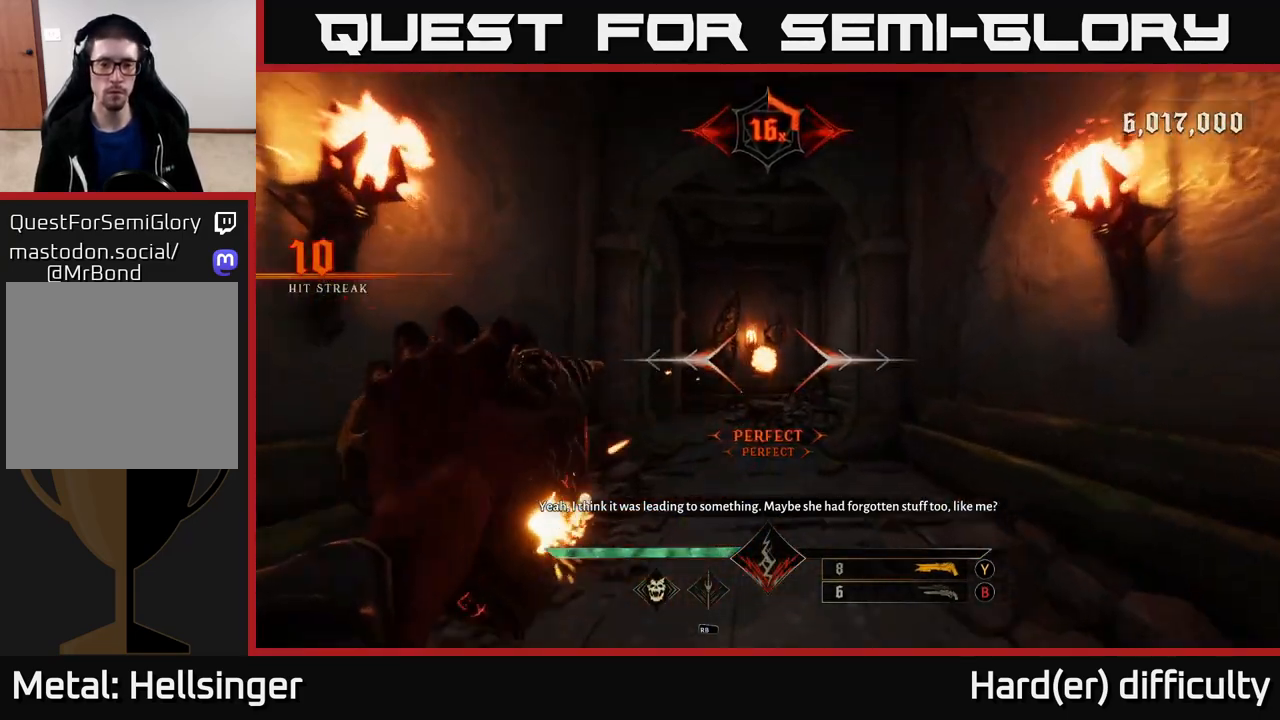
{"buttons": [], "left_stick": "up", "right_stick": "center", "events": [[300, "R2", "down"], [400, "R2", "up"]]}
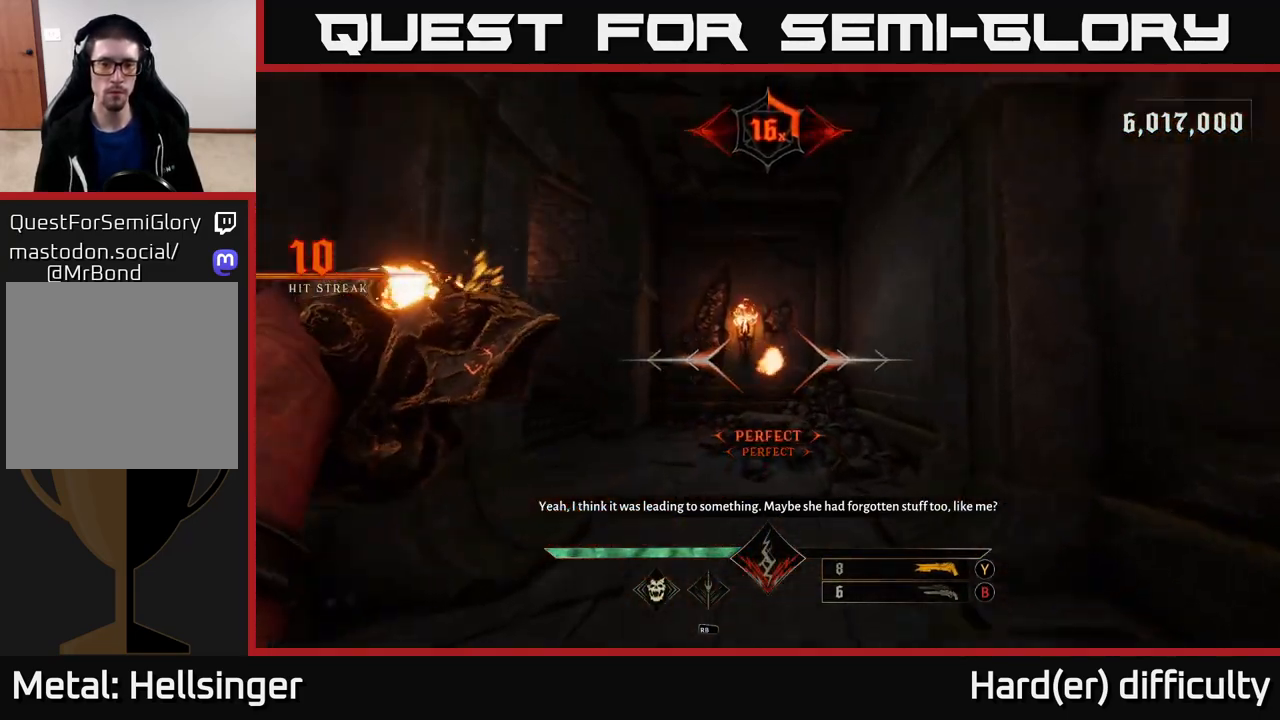
{"buttons": [], "left_stick": "up", "right_stick": "up-left", "events": [[183, "right_stick", "down-left"], [267, "R2", "down"], [350, "right_stick", "left"], [367, "R2", "up"], [500, "right_stick", "up-left"]]}
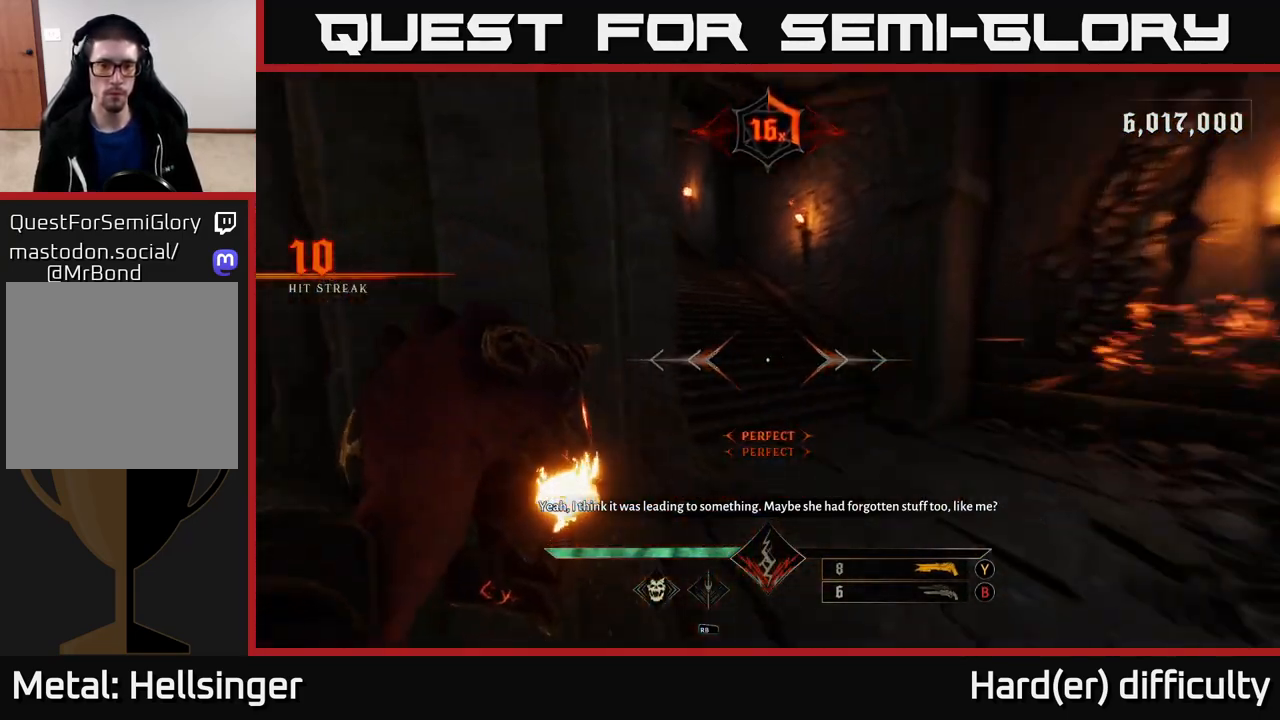
{"buttons": [], "left_stick": "up-right", "right_stick": "center", "events": [[33, "left_stick", "up-right"], [250, "R2", "down"], [317, "R2", "up"], [350, "right_stick", "center"]]}
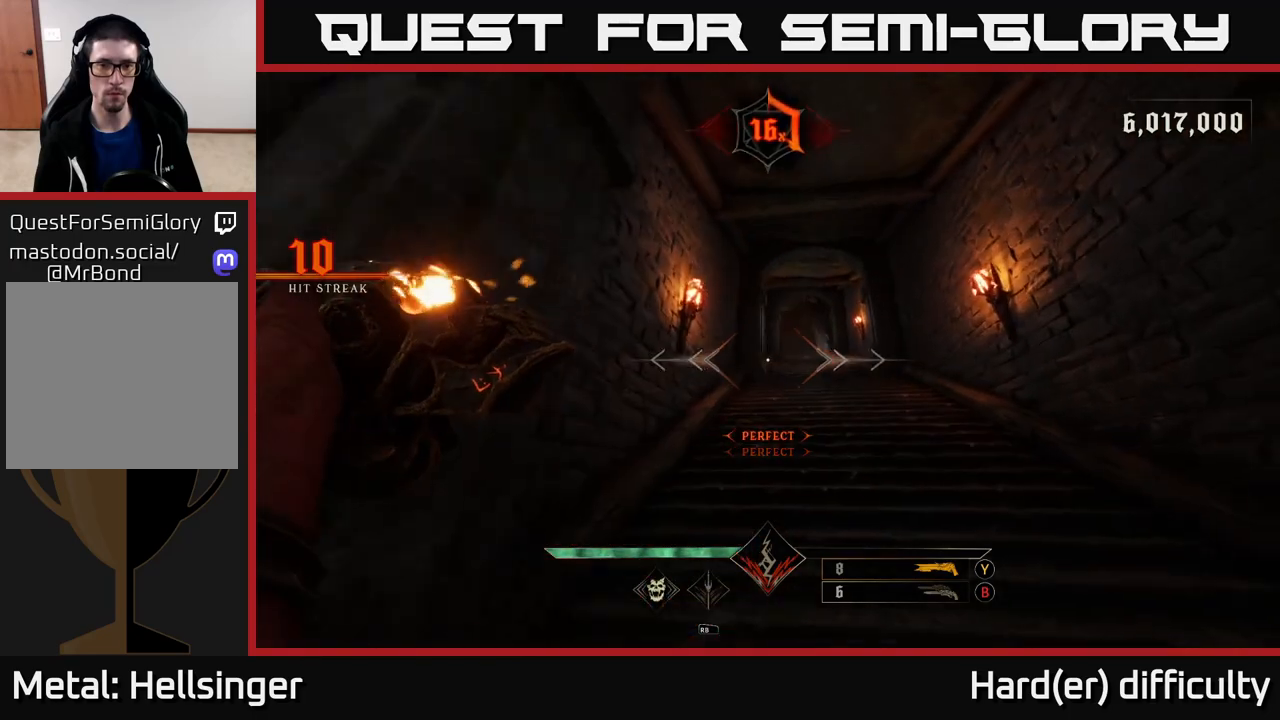
{"buttons": [], "left_stick": "up", "right_stick": "center", "events": [[150, "right_stick", "up"], [183, "R2", "down"], [250, "right_stick", "center"], [283, "R2", "up"], [383, "left_stick", "up"]]}
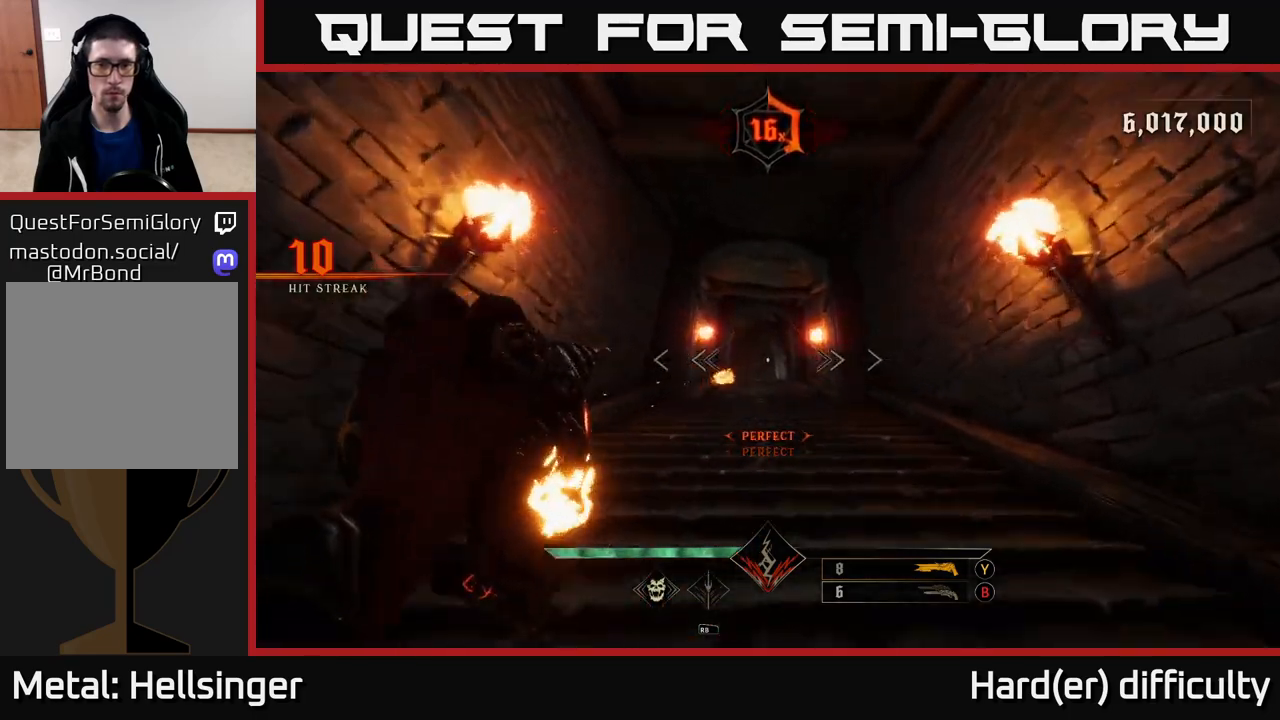
{"buttons": [], "left_stick": "up", "right_stick": "center", "events": [[133, "right_stick", "down-left"], [167, "R2", "down"], [200, "right_stick", "center"], [250, "R2", "up"]]}
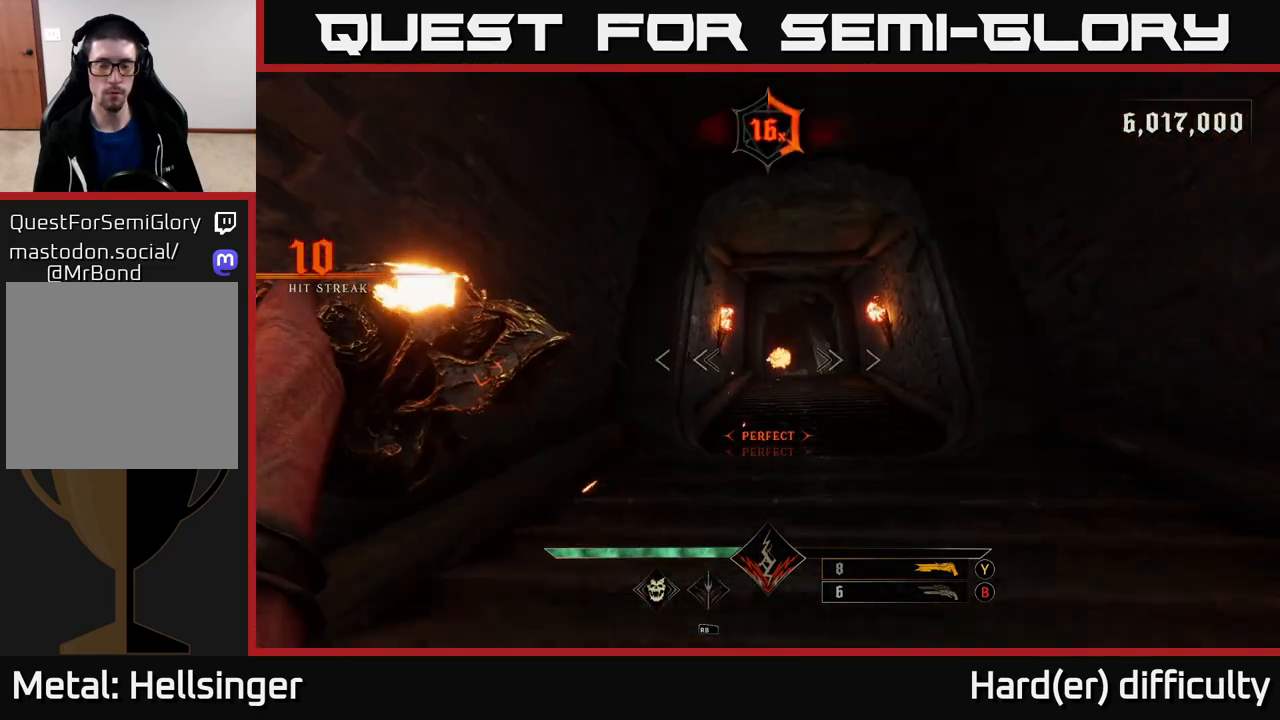
{"buttons": [], "left_stick": "up", "right_stick": "center", "events": [[133, "R2", "down"], [233, "R2", "up"]]}